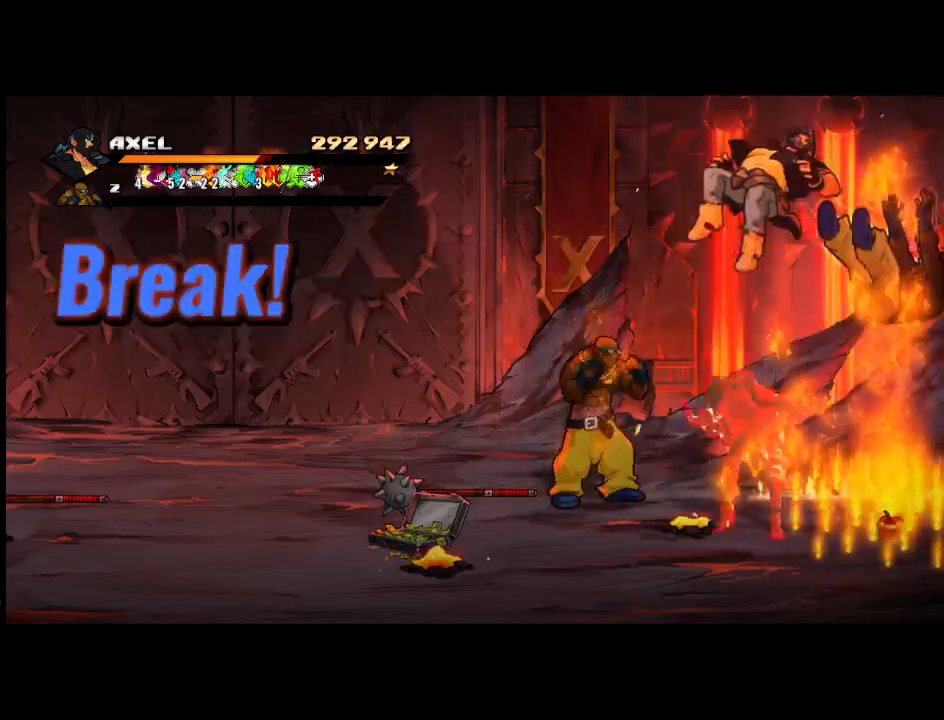
Gameplay with a controller (Xbox layout); each line is a JSON object with the inputs held at the frame after it. "events" lists button and stick changes between this image and that frame as [ms after this image, input, new state], when the widget could be followed in between. Not read: left_stick right_stick.
{"buttons": ["DPAD_DOWN", "DPAD_LEFT"], "events": [[117, "A", "down"], [200, "DPAD_DOWN", "down"], [233, "DPAD_LEFT", "down"], [383, "A", "up"]]}
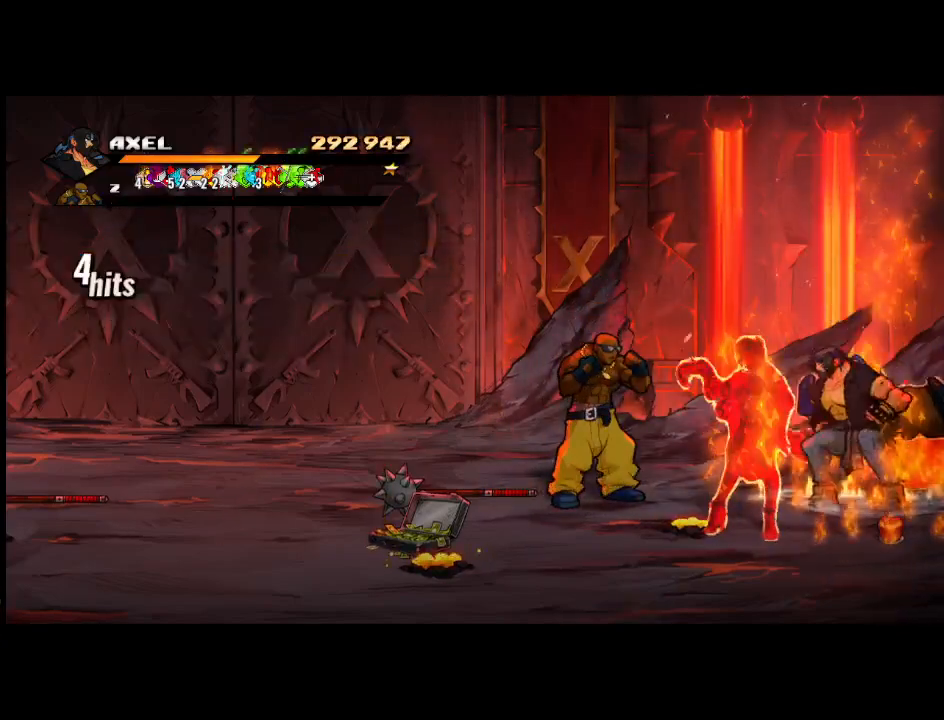
{"buttons": ["X"], "events": [[200, "X", "down"], [300, "DPAD_DOWN", "up"], [300, "DPAD_LEFT", "up"], [333, "X", "up"], [417, "X", "down"]]}
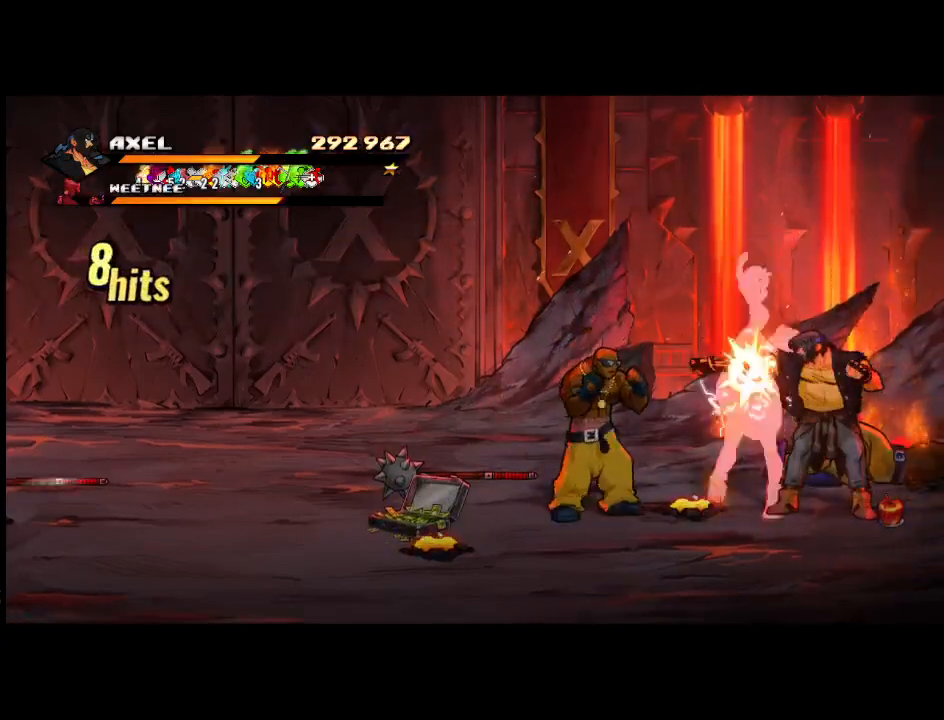
{"buttons": ["Y"], "events": [[17, "X", "up"], [67, "DPAD_LEFT", "down"], [117, "X", "down"], [167, "DPAD_LEFT", "up"], [217, "X", "up"], [417, "Y", "down"]]}
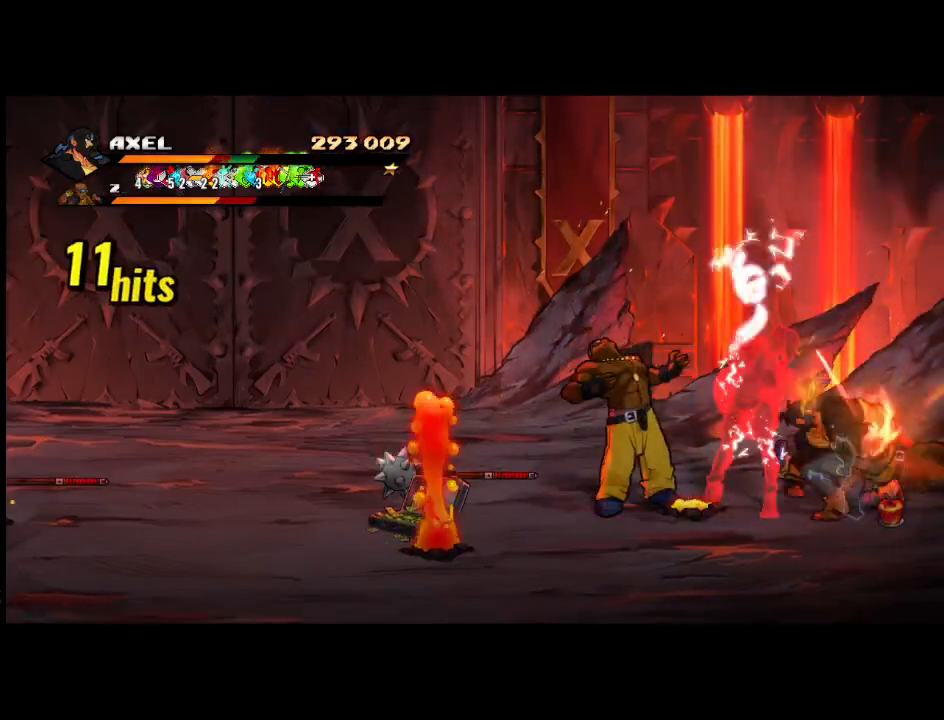
{"buttons": ["Y"], "events": []}
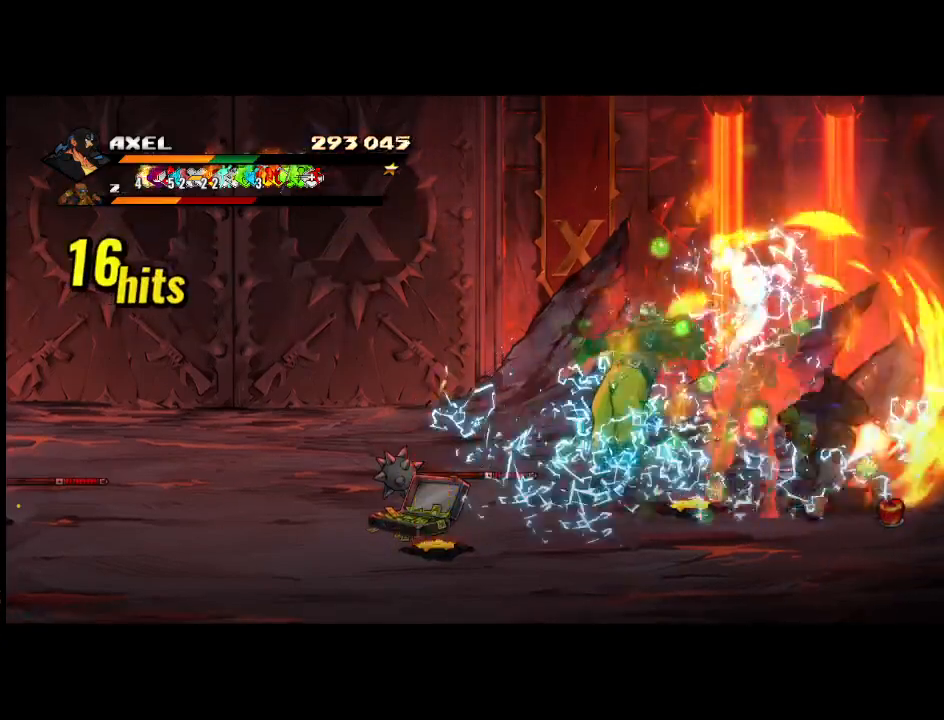
{"buttons": ["DPAD_RIGHT"], "events": [[100, "Y", "up"], [233, "DPAD_RIGHT", "down"]]}
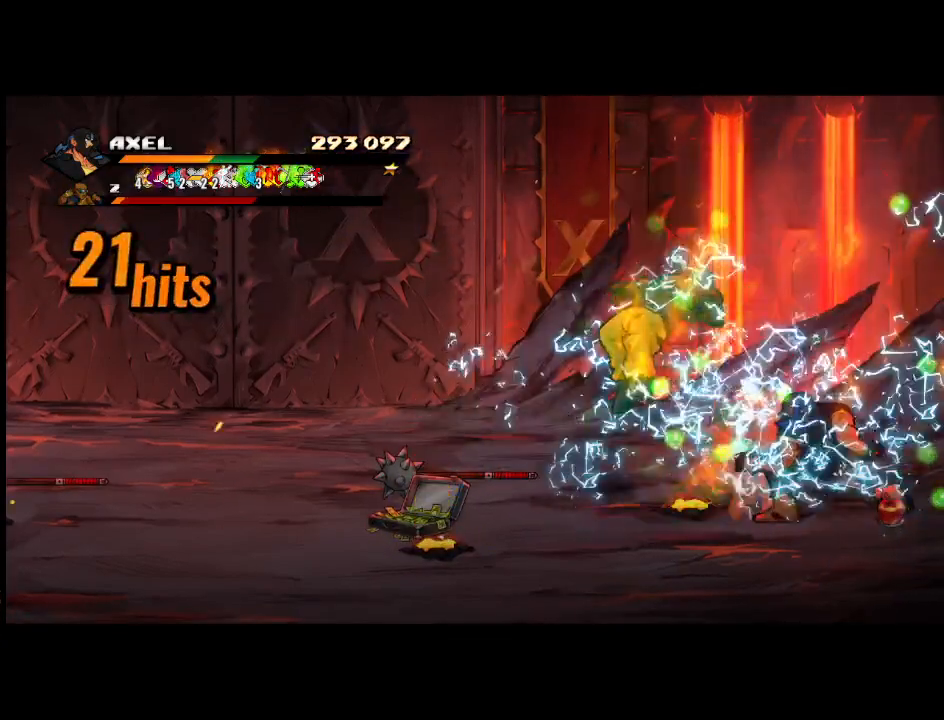
{"buttons": ["DPAD_RIGHT"], "events": [[50, "DPAD_DOWN", "down"], [200, "B", "down"], [200, "DPAD_DOWN", "up"], [283, "B", "up"]]}
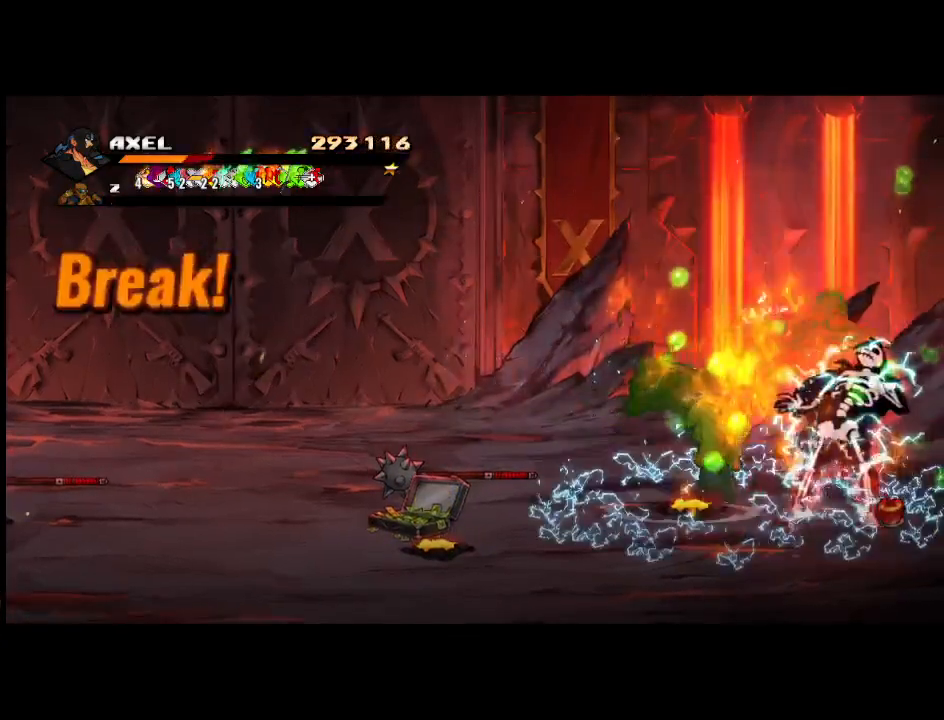
{"buttons": [], "events": [[33, "DPAD_RIGHT", "up"]]}
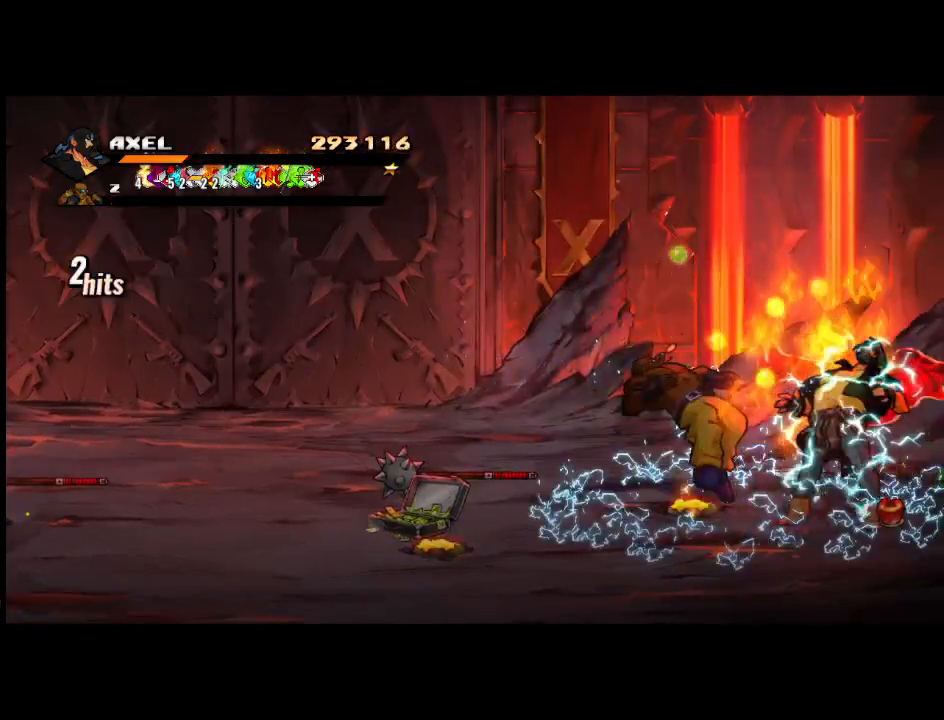
{"buttons": [], "events": []}
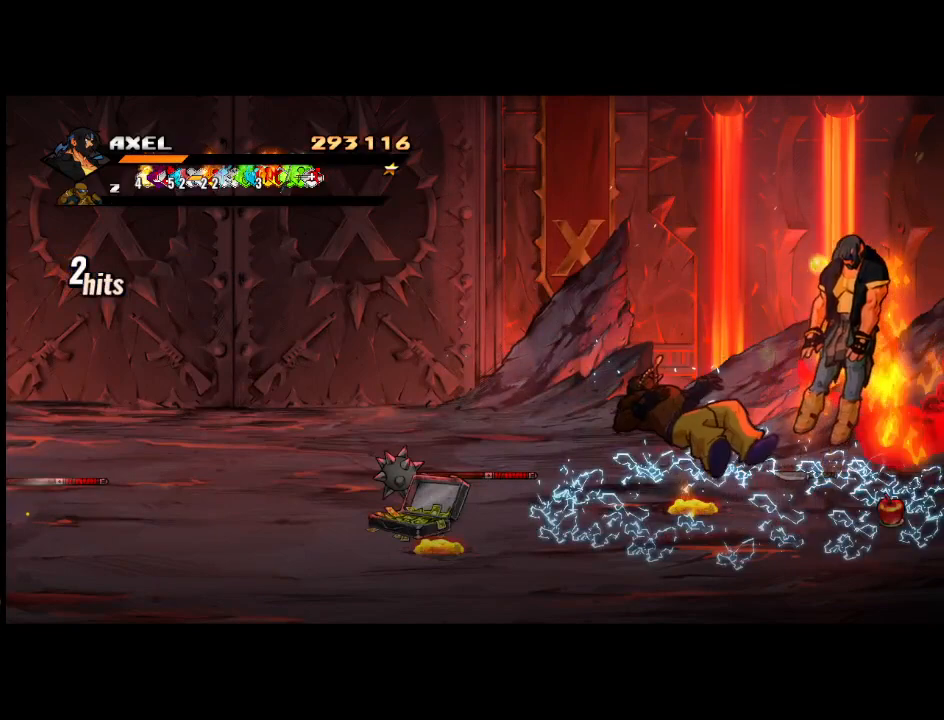
{"buttons": [], "events": []}
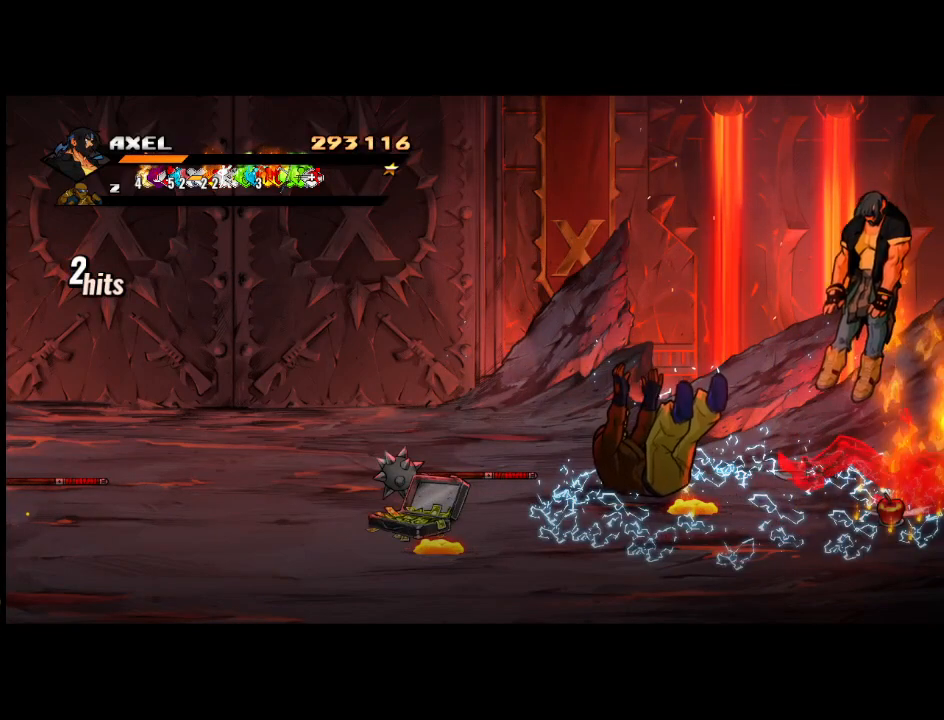
{"buttons": [], "events": []}
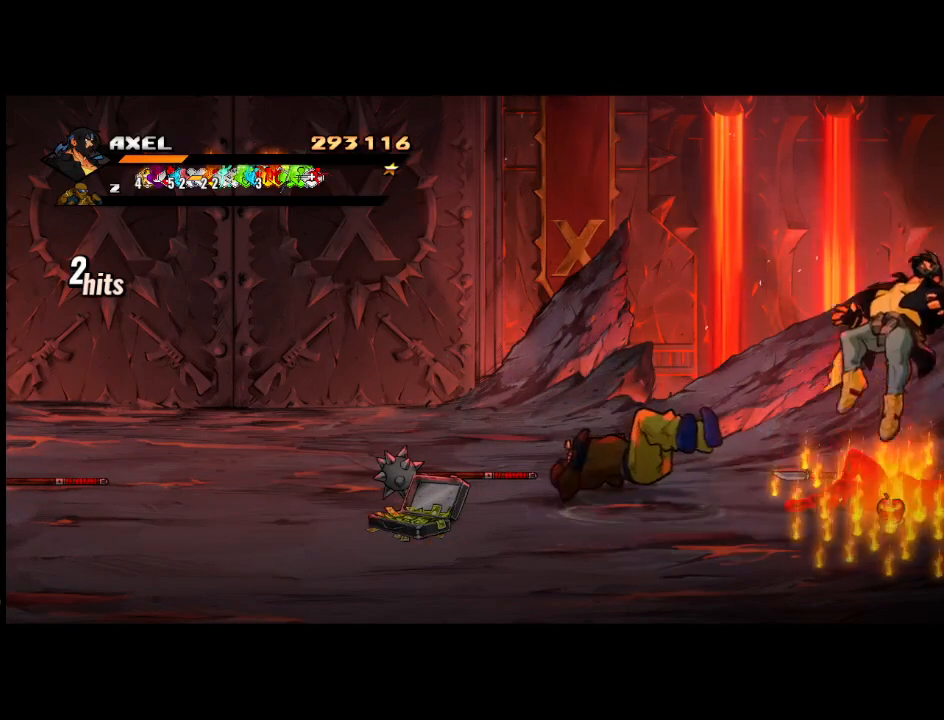
{"buttons": [], "events": []}
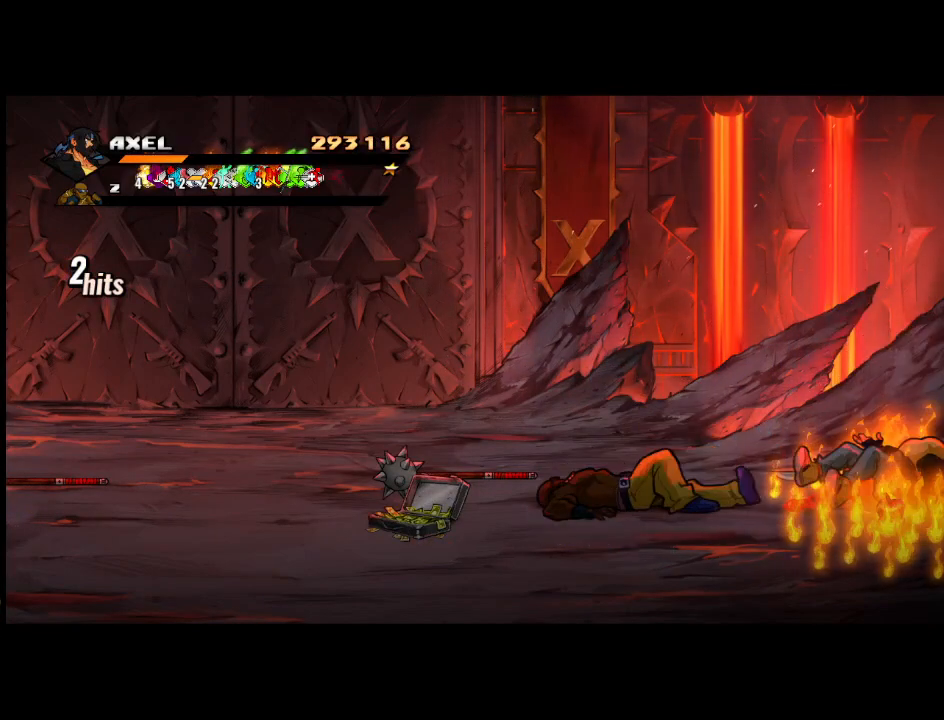
{"buttons": [], "events": []}
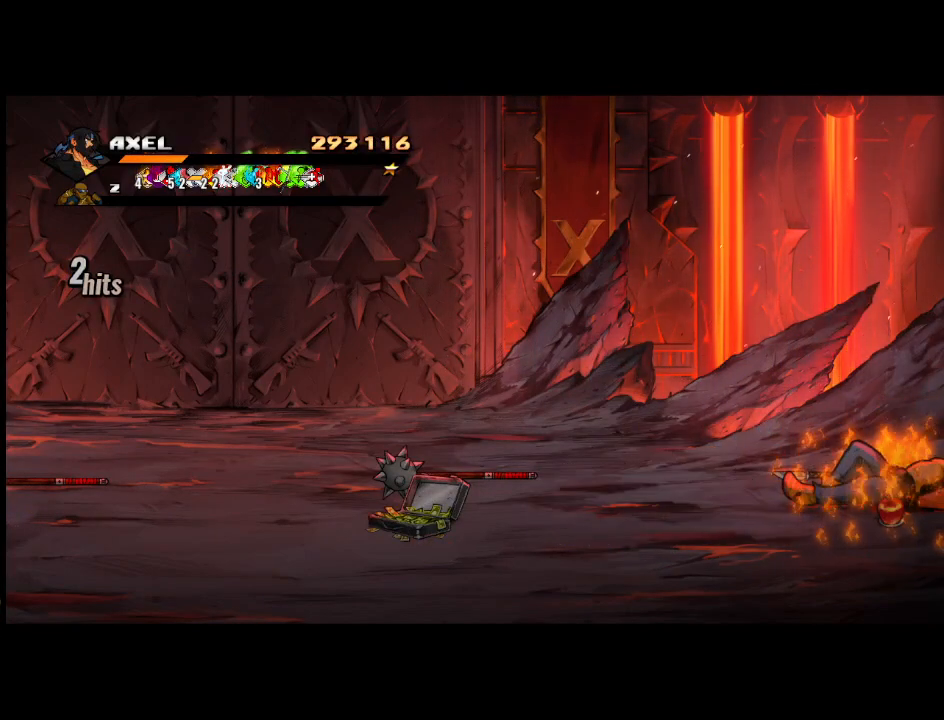
{"buttons": ["DPAD_DOWN"], "events": [[350, "DPAD_LEFT", "down"], [383, "DPAD_DOWN", "down"], [500, "DPAD_LEFT", "up"]]}
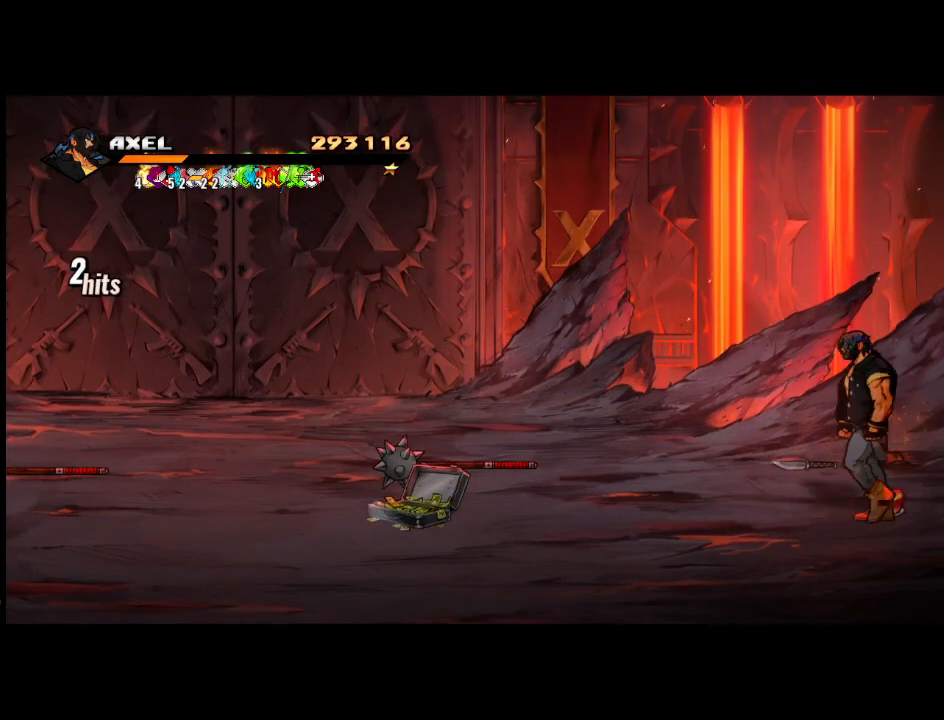
{"buttons": ["DPAD_LEFT"], "events": [[33, "B", "down"], [33, "DPAD_DOWN", "up"], [183, "B", "up"], [367, "DPAD_LEFT", "down"]]}
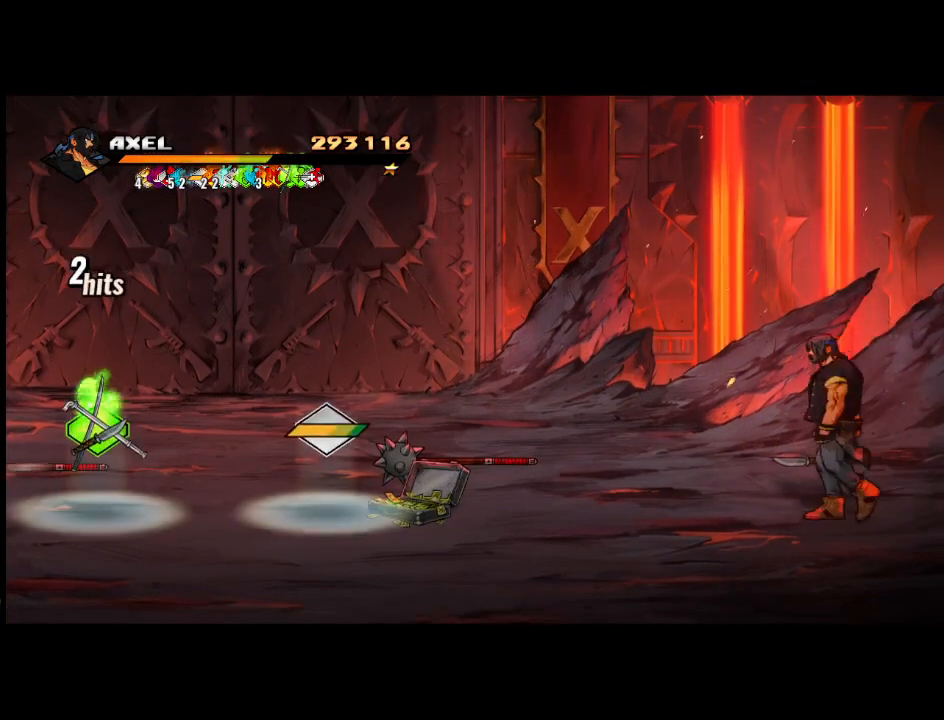
{"buttons": ["DPAD_LEFT"], "events": []}
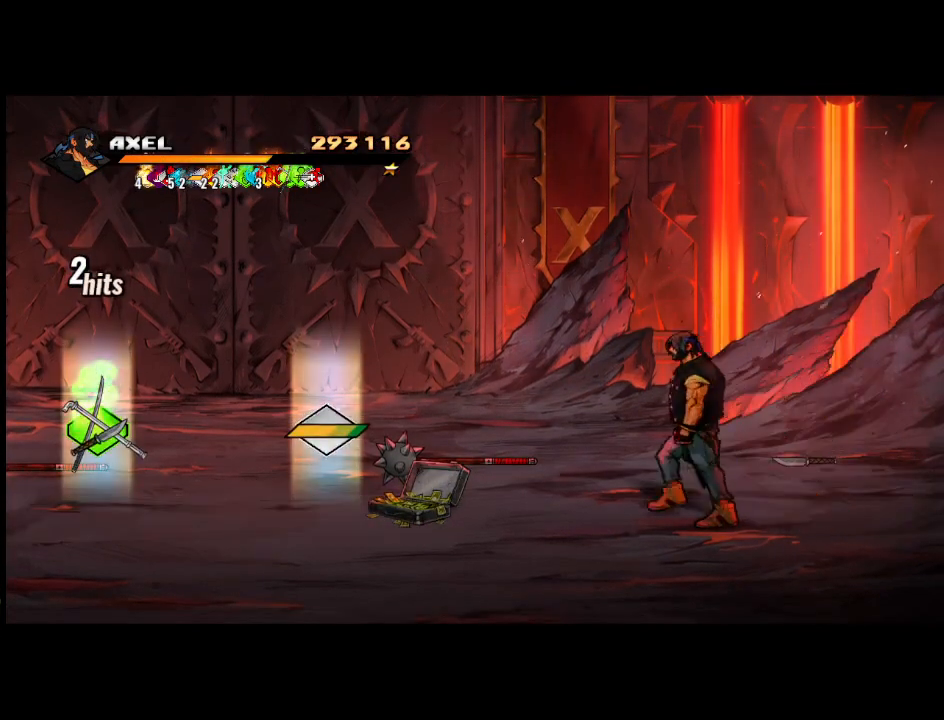
{"buttons": ["DPAD_LEFT"], "events": [[133, "DPAD_DOWN", "down"], [267, "DPAD_DOWN", "up"]]}
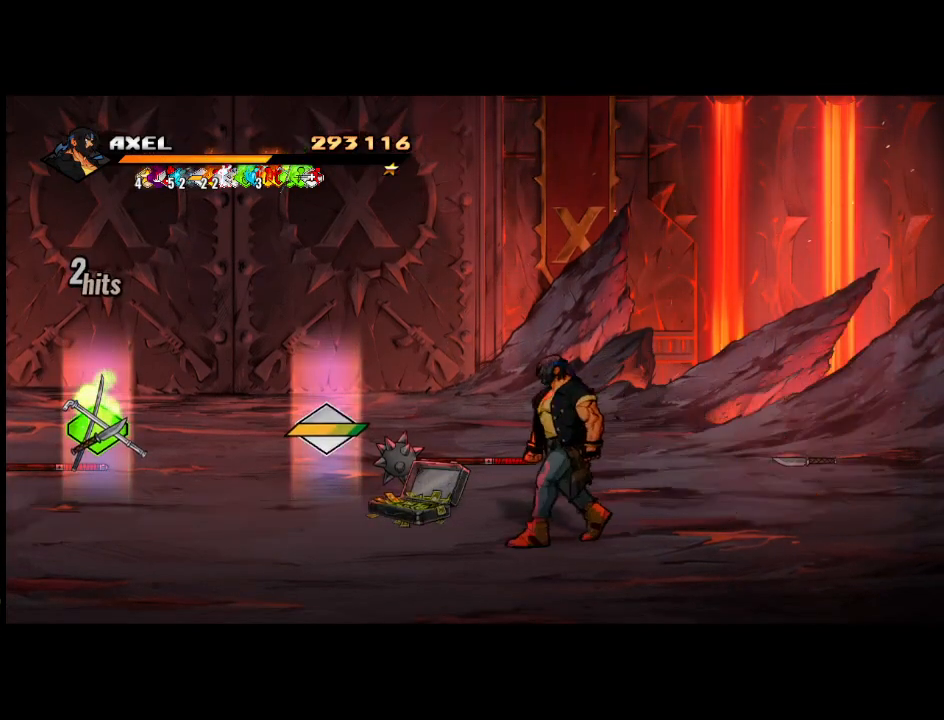
{"buttons": ["B"], "events": [[283, "DPAD_UP", "down"], [400, "DPAD_LEFT", "up"], [400, "DPAD_UP", "up"], [483, "B", "down"]]}
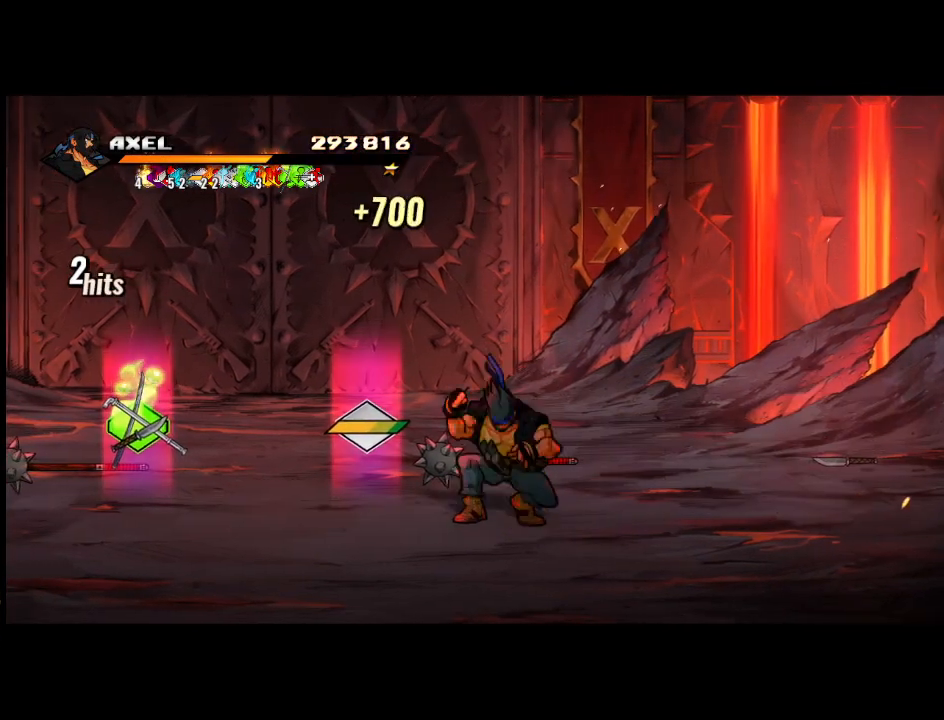
{"buttons": ["DPAD_LEFT"], "events": [[117, "B", "up"], [267, "DPAD_LEFT", "down"]]}
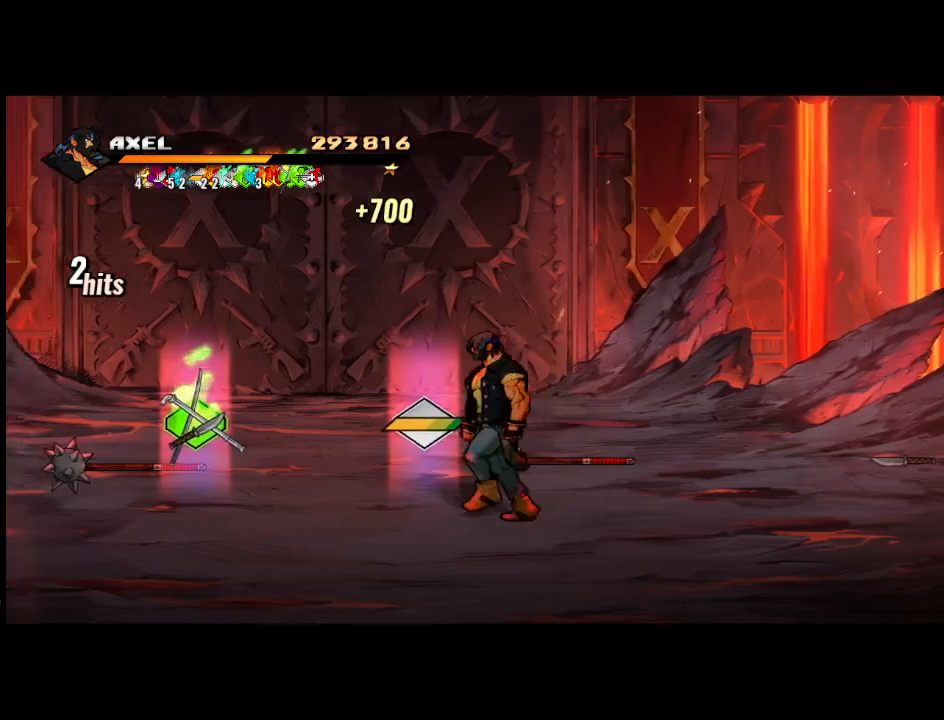
{"buttons": ["B"], "events": [[200, "DPAD_LEFT", "up"], [417, "B", "down"]]}
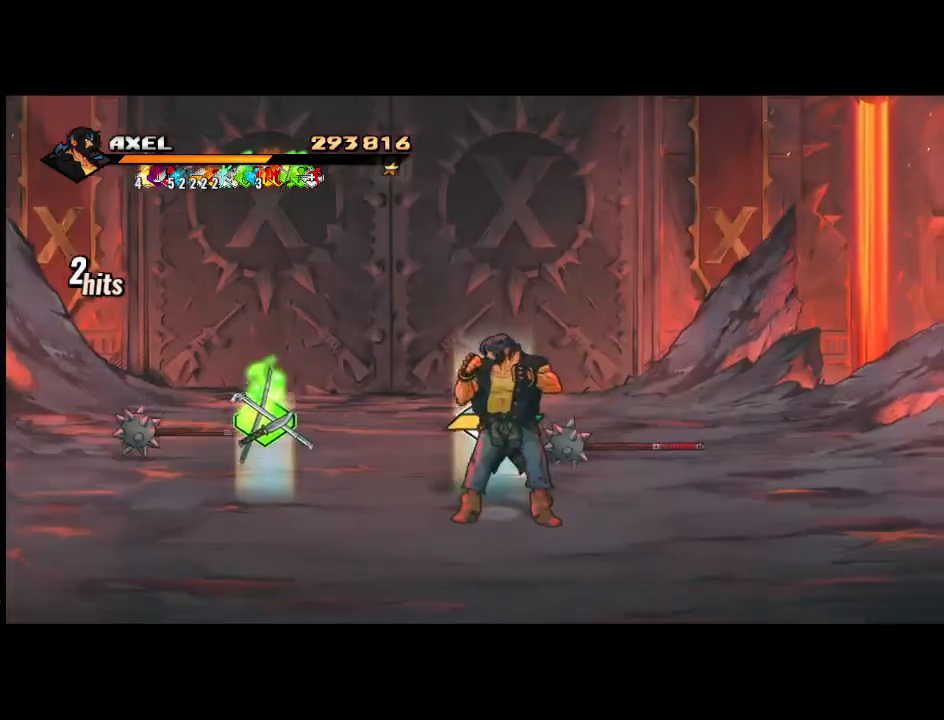
{"buttons": ["DPAD_LEFT"], "events": [[50, "DPAD_LEFT", "down"], [83, "B", "up"]]}
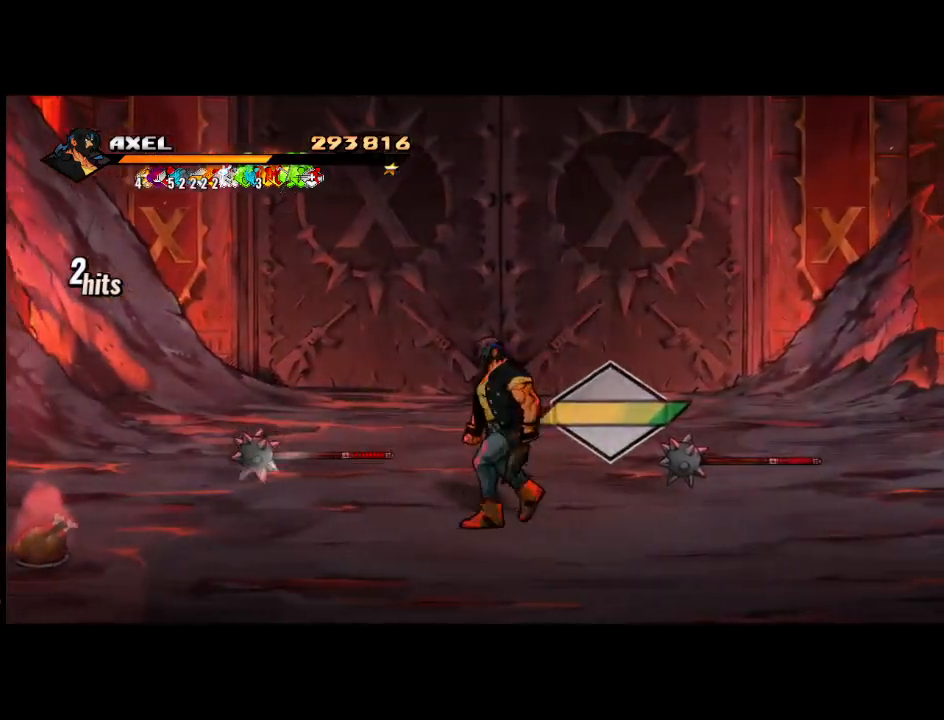
{"buttons": ["DPAD_DOWN", "DPAD_LEFT"], "events": [[500, "DPAD_DOWN", "down"]]}
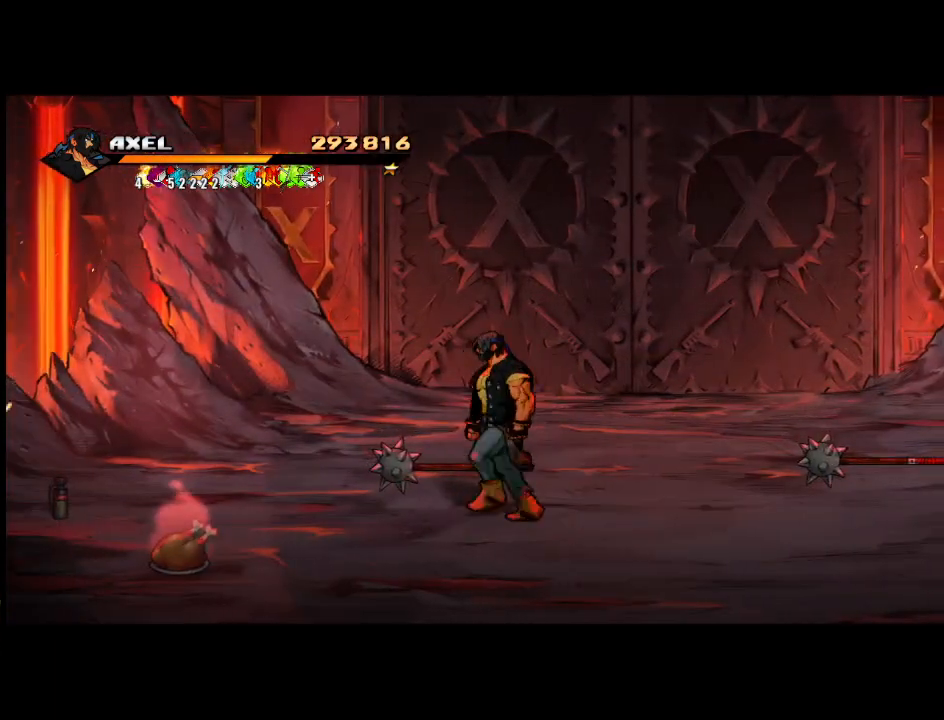
{"buttons": ["DPAD_LEFT"], "events": [[150, "DPAD_DOWN", "up"]]}
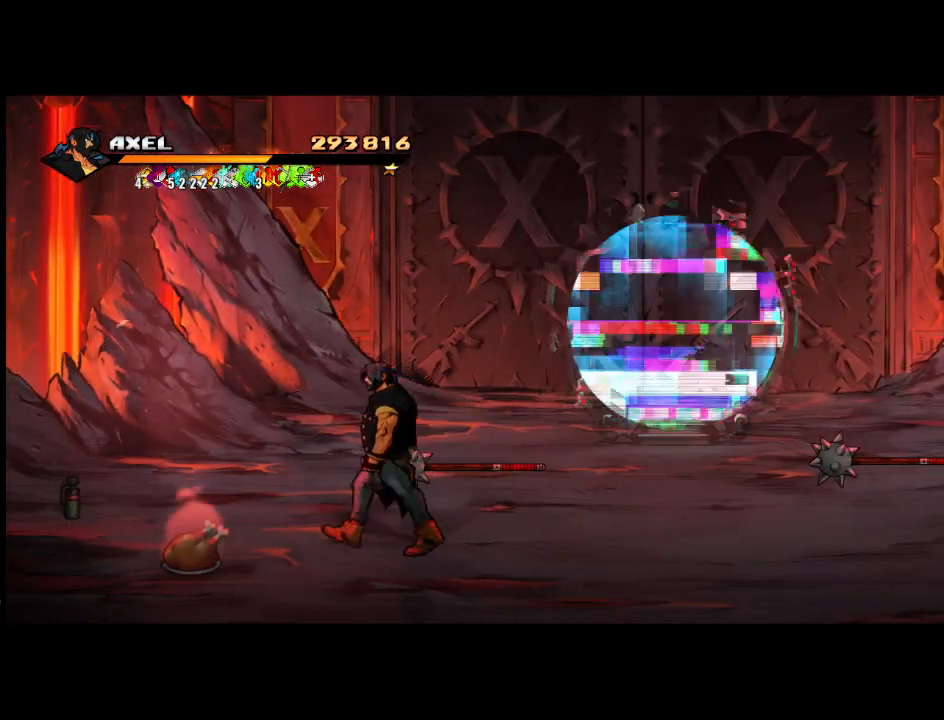
{"buttons": ["DPAD_LEFT"], "events": [[283, "DPAD_DOWN", "down"], [367, "DPAD_DOWN", "up"]]}
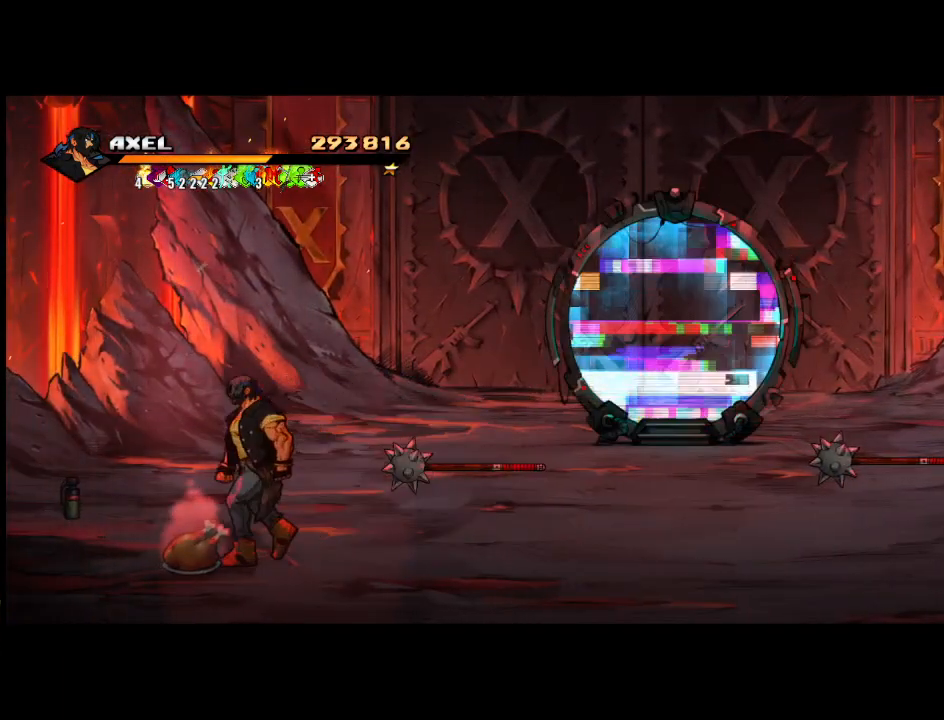
{"buttons": ["DPAD_RIGHT"], "events": [[167, "B", "down"], [167, "DPAD_LEFT", "up"], [300, "B", "up"], [300, "DPAD_RIGHT", "down"]]}
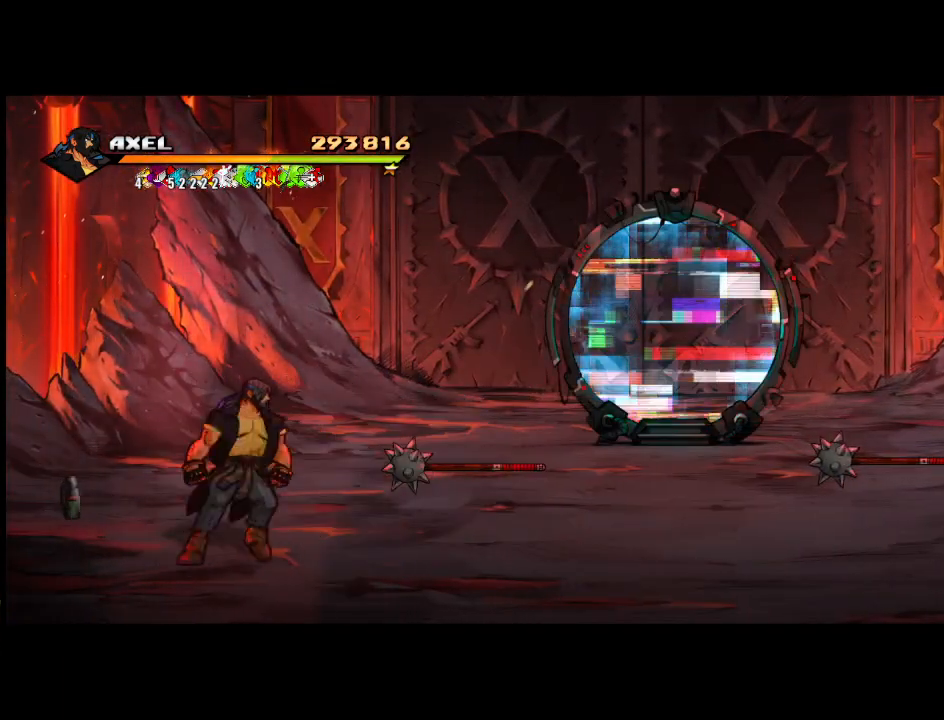
{"buttons": ["DPAD_UP", "DPAD_RIGHT"], "events": [[417, "DPAD_UP", "down"]]}
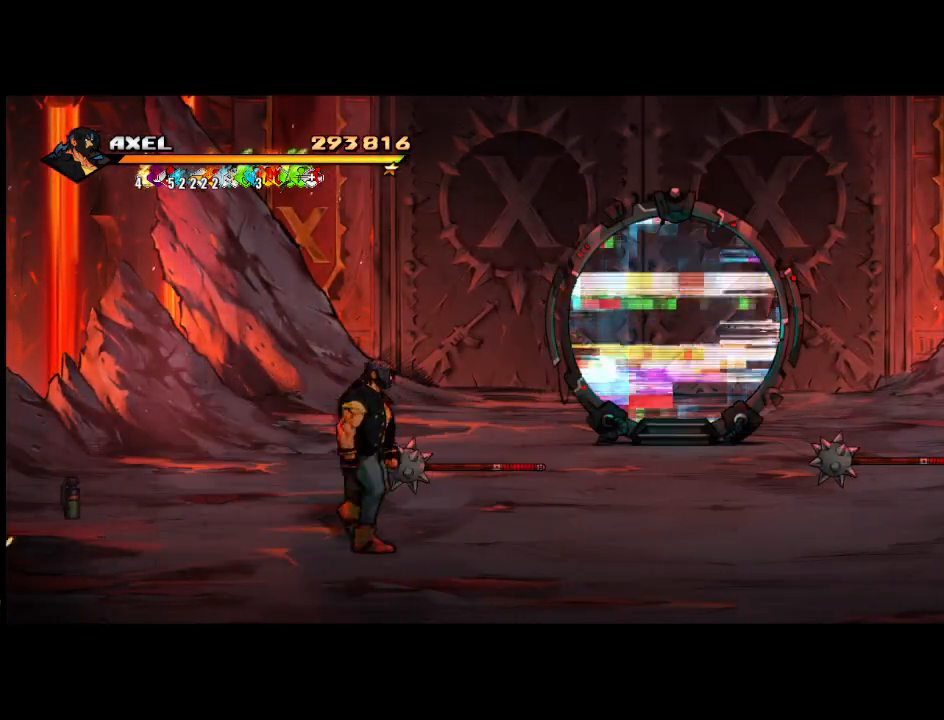
{"buttons": ["DPAD_RIGHT"], "events": [[450, "DPAD_UP", "up"]]}
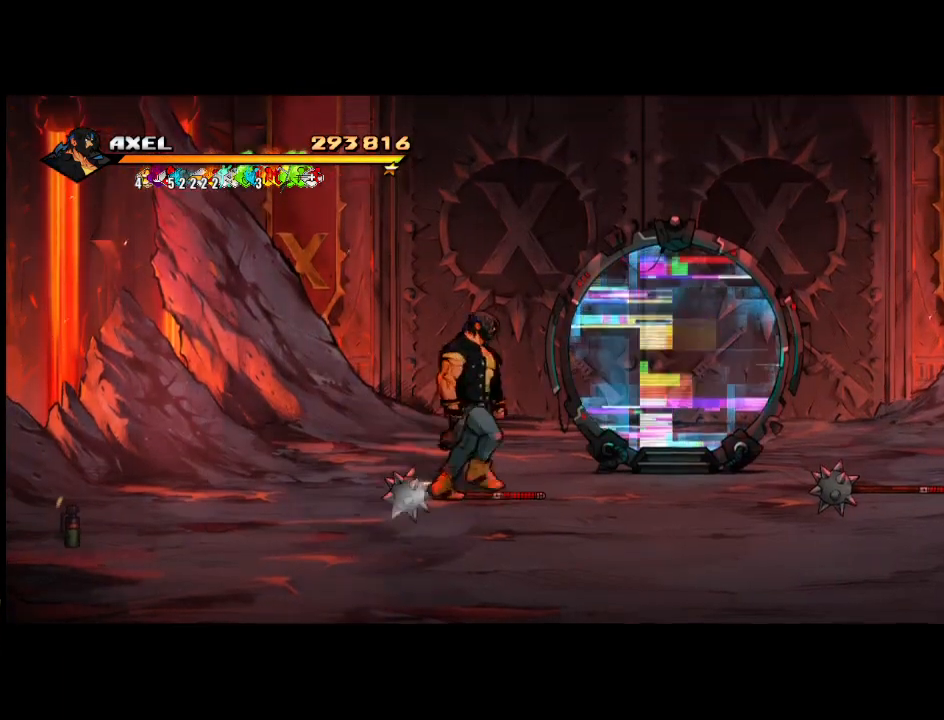
{"buttons": ["DPAD_RIGHT"], "events": []}
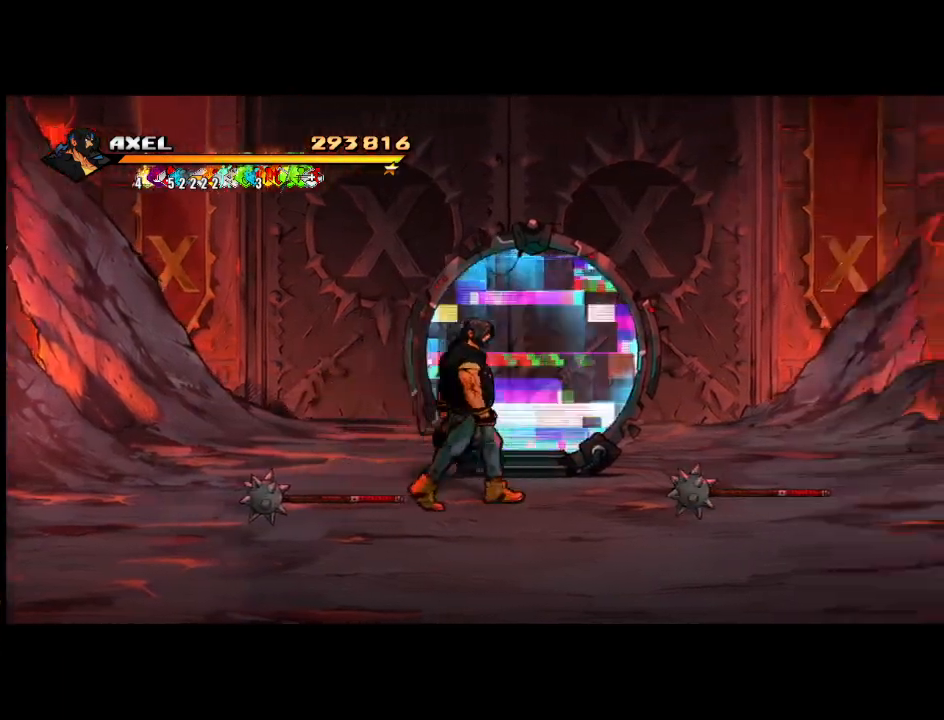
{"buttons": ["DPAD_UP"], "events": [[167, "DPAD_UP", "down"], [200, "DPAD_RIGHT", "up"]]}
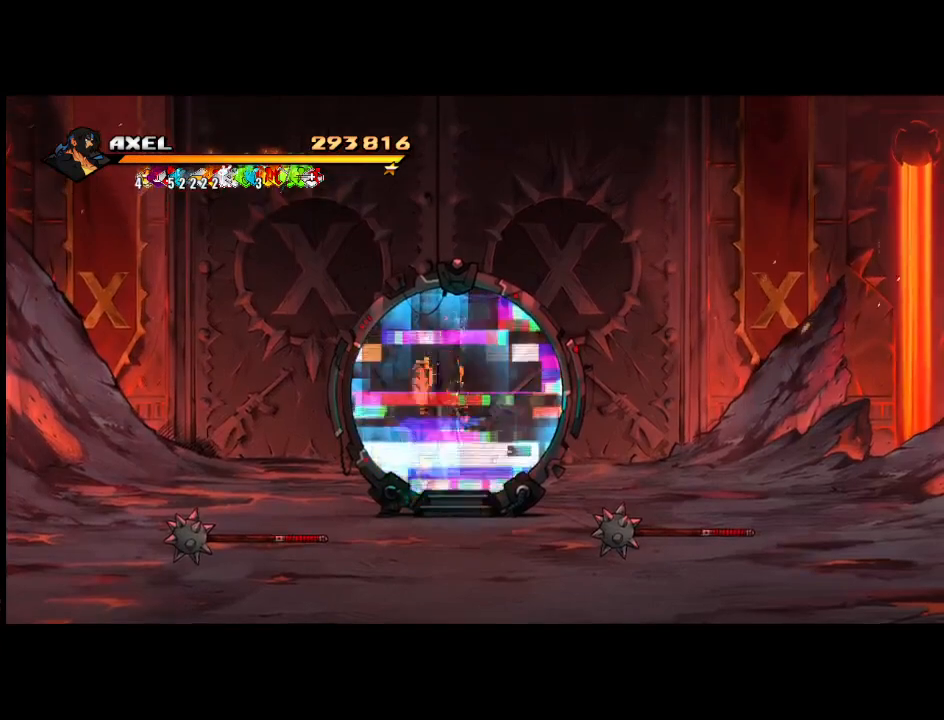
{"buttons": [], "events": [[283, "DPAD_UP", "up"]]}